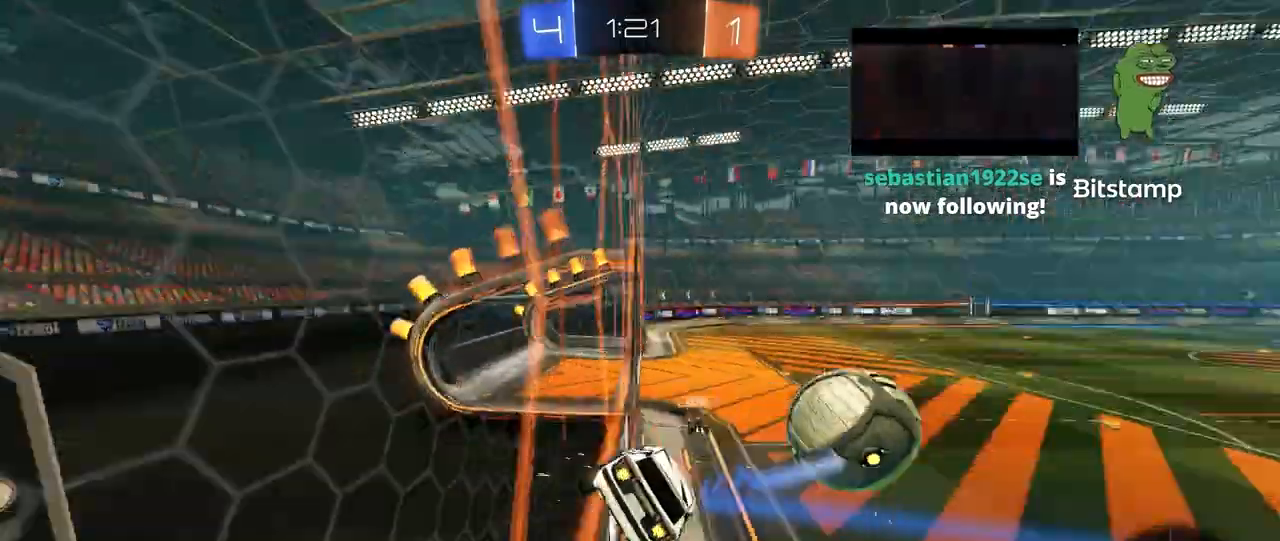
Gameplay with keyboard and mouse; each line is a JSON object with the keys and mouse buttons held at the frame after it. "events" lists presses ("down") and releases ("up") of "1", "2", "3", "4", "5", "a", "alt", "c", "caps_lock", "ctrl", "d", "e", "f", "g", "q", "r", "s", "shift", "space", "t", "tab", "v", "w", "x", "z", "mouse_left", "mouse_wheel" and "mouse_right" between this image and that frame as [ms after this image, input, new state], when the widget could be followed in between. "mouse_left", "mouse_wheel", "mouse_right" = the "left", "wheel", "right" buttons of the "mouse" list. No other keys are recorded. "wheel" means that the mouse wheel is clicked or scrolled. "mouse_move" is the direction in which the mouse moves at that frame (one of eight, or "still"), when it could be read.
{"keys": ["a", "s", "shift"], "mouse": ["right"], "mouse_move": "still", "events": [[240, "d", "up"], [240, "mouse_right", "down"], [240, "w", "up"], [280, "a", "down"], [280, "s", "down"], [320, "shift", "down"]]}
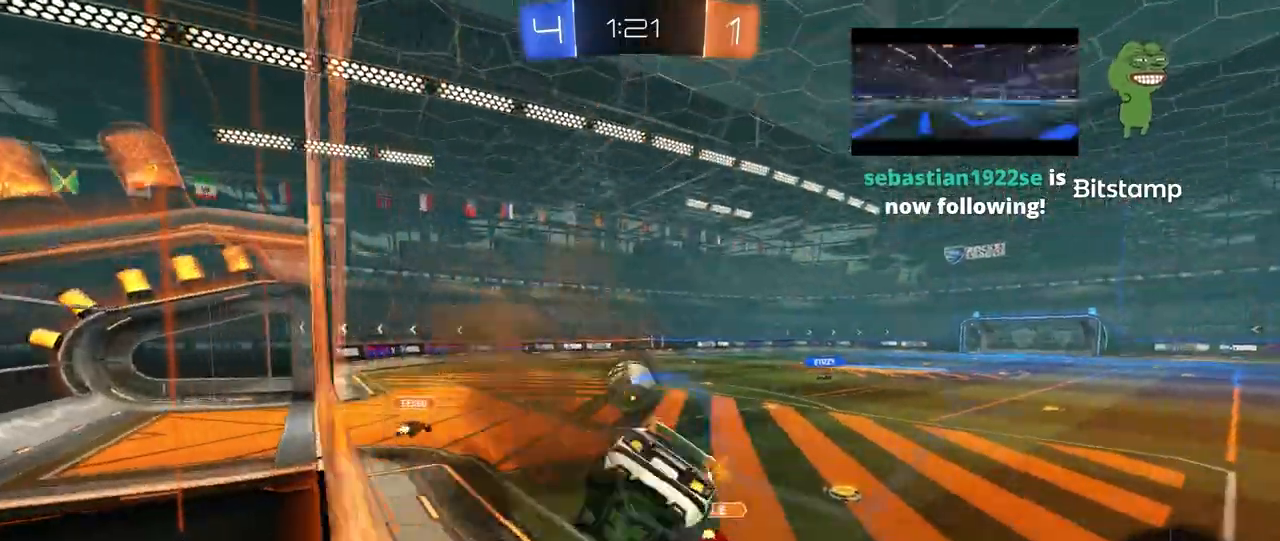
{"keys": ["w"], "mouse": ["right"], "mouse_move": "still", "events": [[40, "a", "up"], [40, "d", "down"], [40, "mouse_right", "up"], [40, "shift", "up"], [200, "d", "up"], [200, "s", "up"], [360, "w", "down"], [440, "mouse_right", "down"]]}
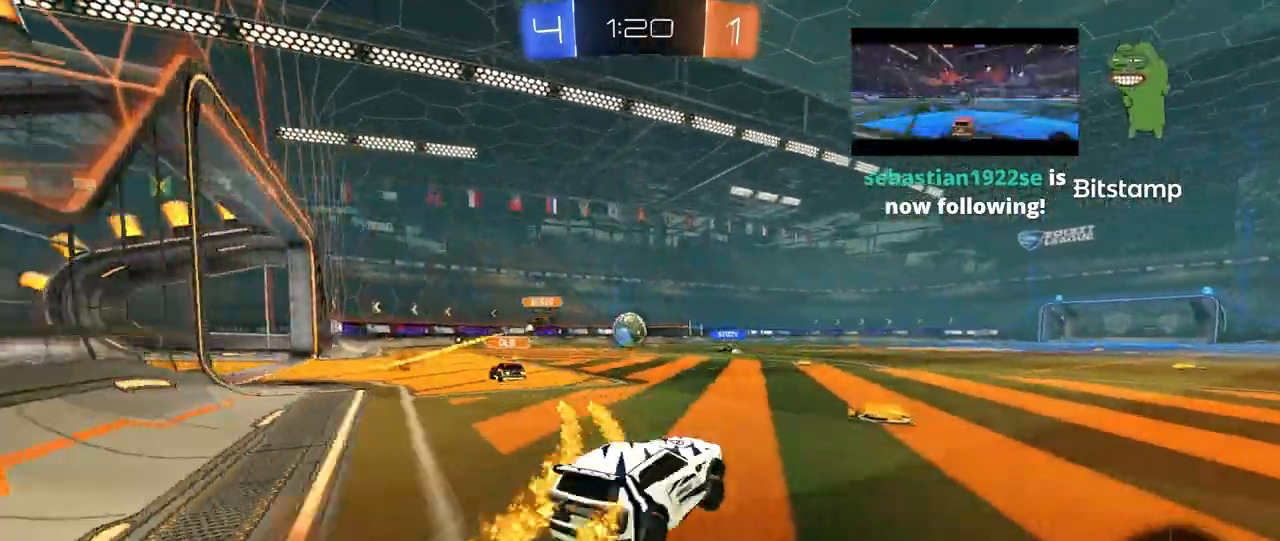
{"keys": ["w"], "mouse": [], "mouse_move": "still", "events": [[40, "d", "down"], [120, "mouse_right", "up"], [200, "d", "up"], [240, "a", "down"], [480, "a", "up"]]}
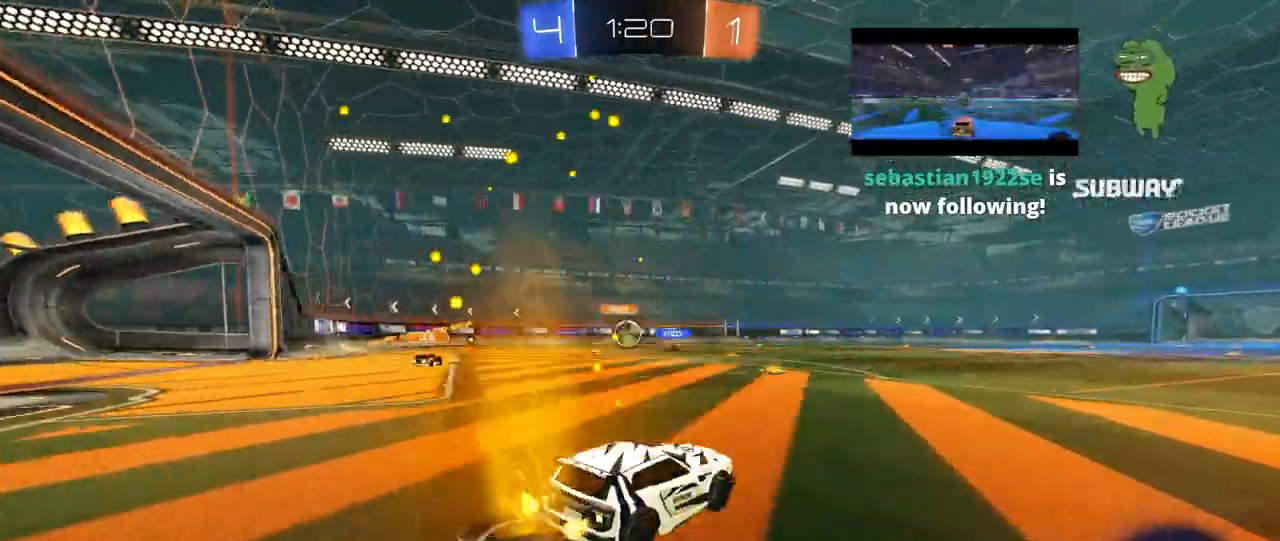
{"keys": ["a", "shift", "w"], "mouse": [], "mouse_move": "still", "events": [[80, "a", "down"], [240, "a", "up"], [480, "mouse_right", "down"], [520, "a", "down"], [520, "mouse_right", "up"], [520, "shift", "down"]]}
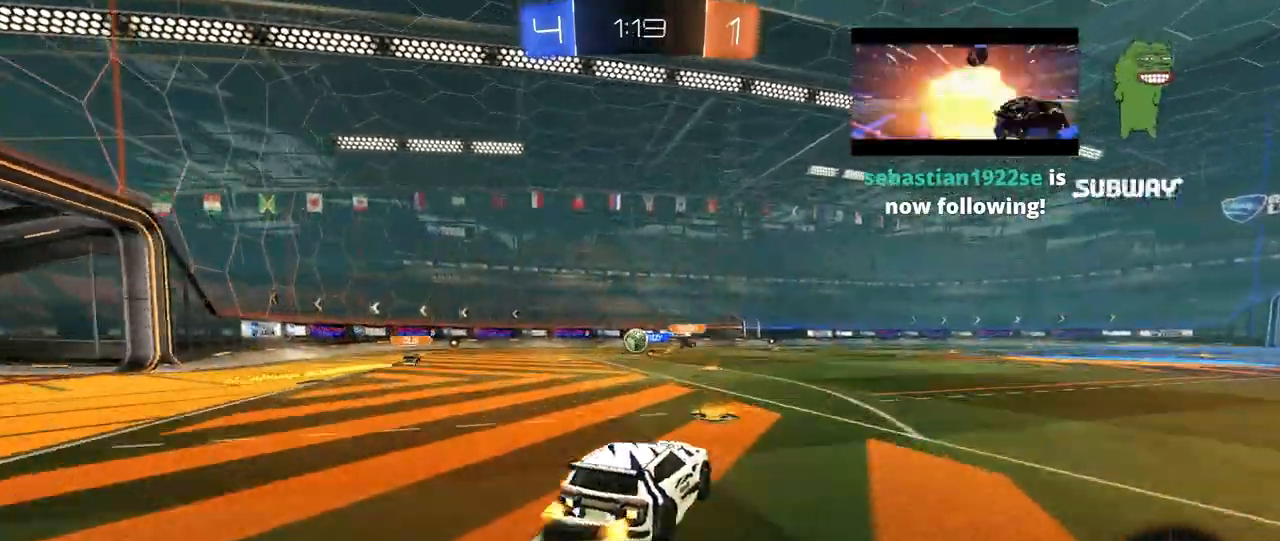
{"keys": ["a", "s", "shift"], "mouse": ["left"], "mouse_move": "still", "events": [[40, "mouse_left", "down"], [40, "mouse_right", "down"], [80, "s", "down"], [120, "w", "up"], [240, "mouse_right", "up"]]}
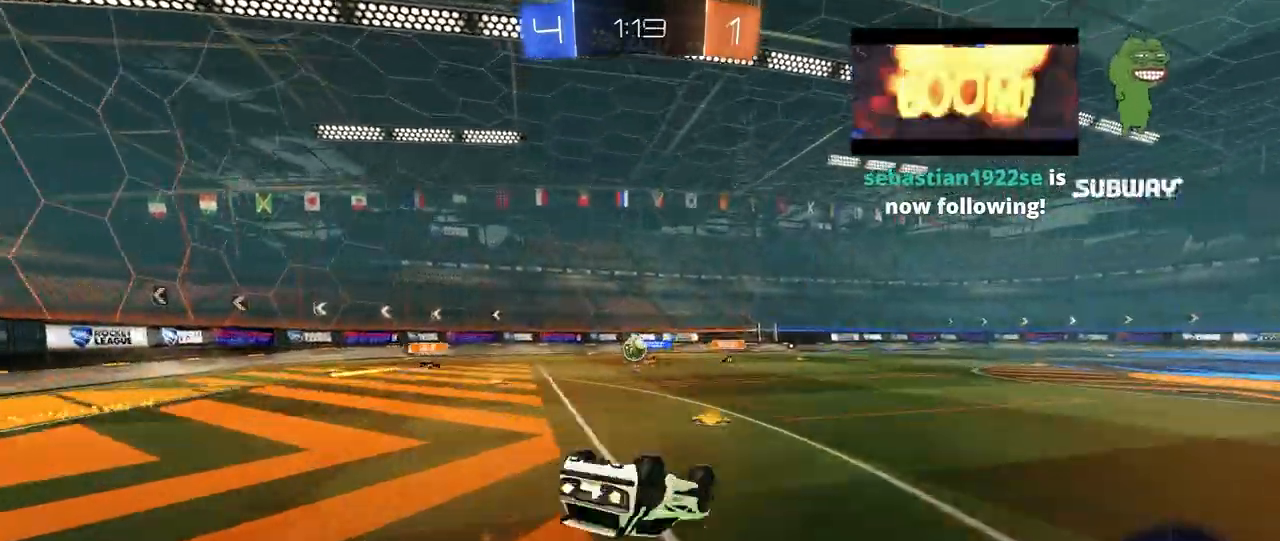
{"keys": [], "mouse": [], "mouse_move": "still", "events": [[40, "s", "up"], [80, "mouse_left", "up"], [120, "s", "down"], [360, "s", "up"], [360, "shift", "up"], [400, "a", "up"]]}
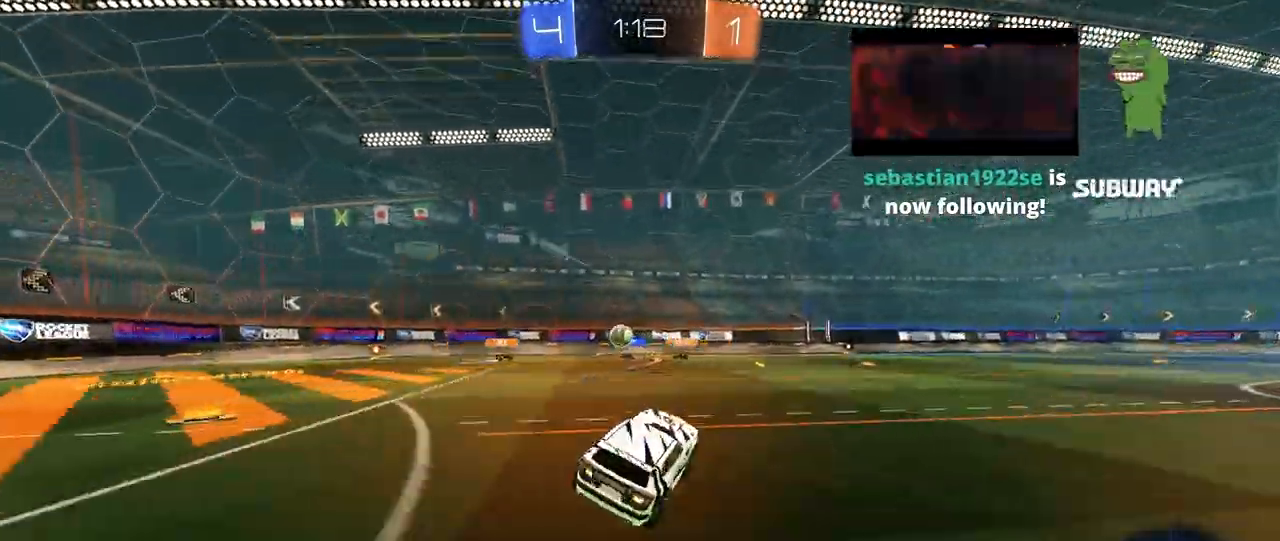
{"keys": ["w"], "mouse": [], "mouse_move": "still", "events": [[80, "w", "down"], [320, "d", "down"], [440, "d", "up"]]}
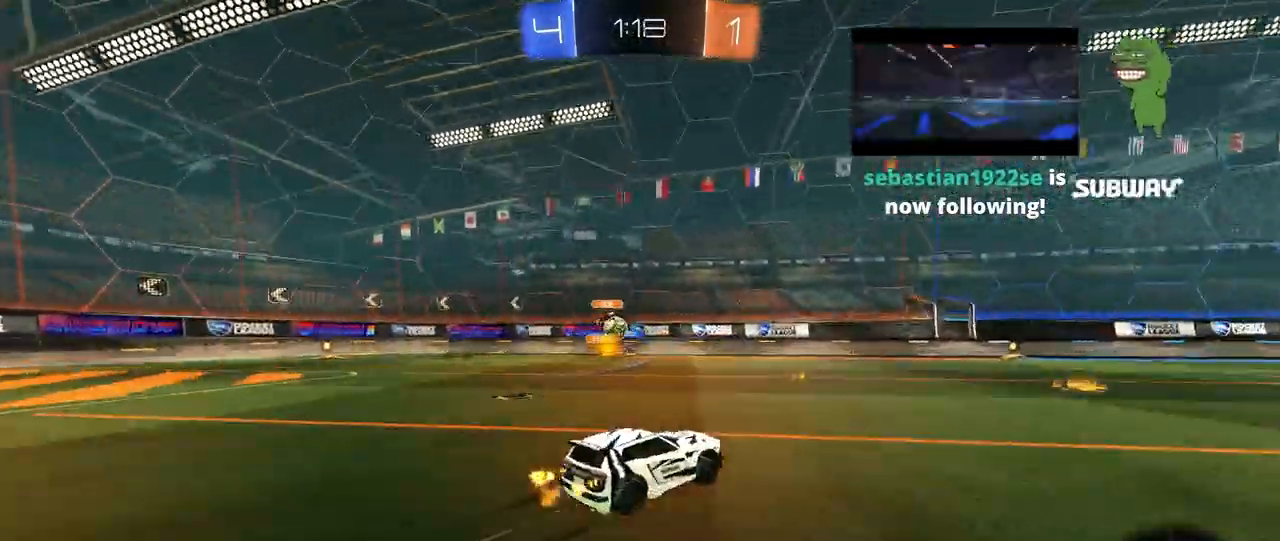
{"keys": ["w"], "mouse": ["left"], "mouse_move": "still", "events": [[440, "mouse_left", "down"]]}
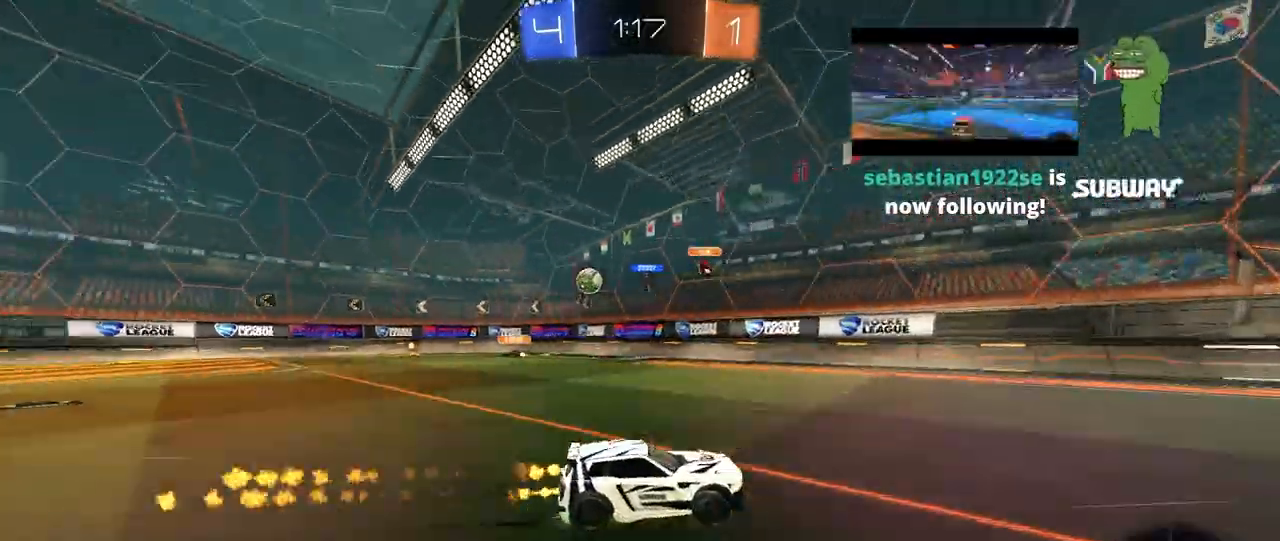
{"keys": ["a", "shift", "w"], "mouse": ["left"], "mouse_move": "still", "events": [[40, "d", "down"], [120, "mouse_left", "up"], [200, "d", "up"], [240, "a", "down"], [280, "shift", "down"], [320, "mouse_left", "down"]]}
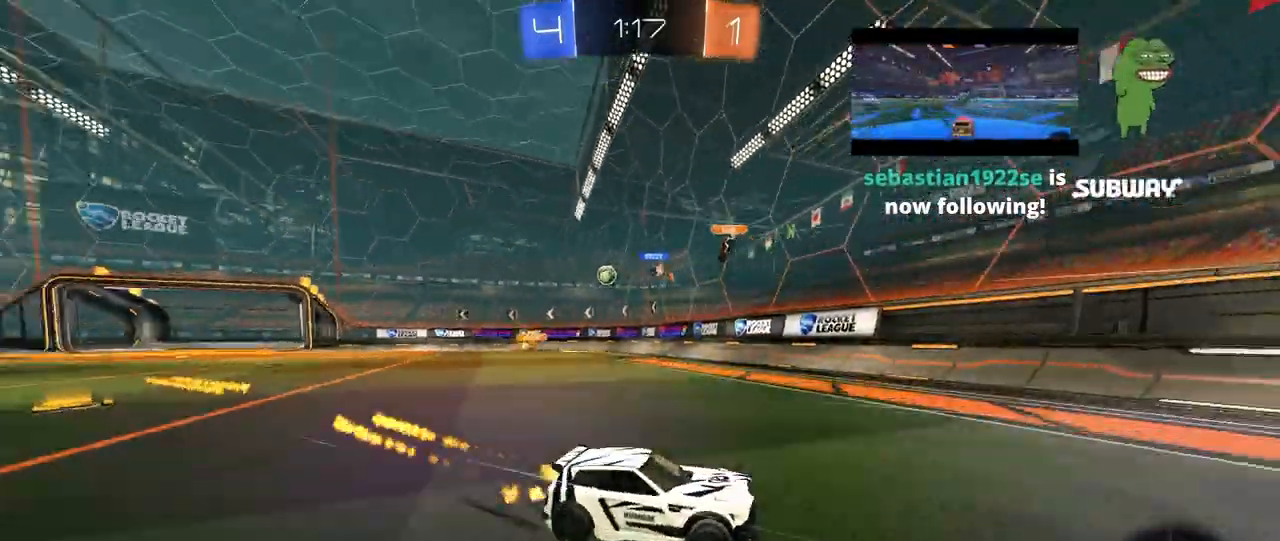
{"keys": ["w"], "mouse": [], "mouse_move": "still", "events": [[40, "shift", "up"], [520, "a", "up"], [520, "mouse_left", "up"]]}
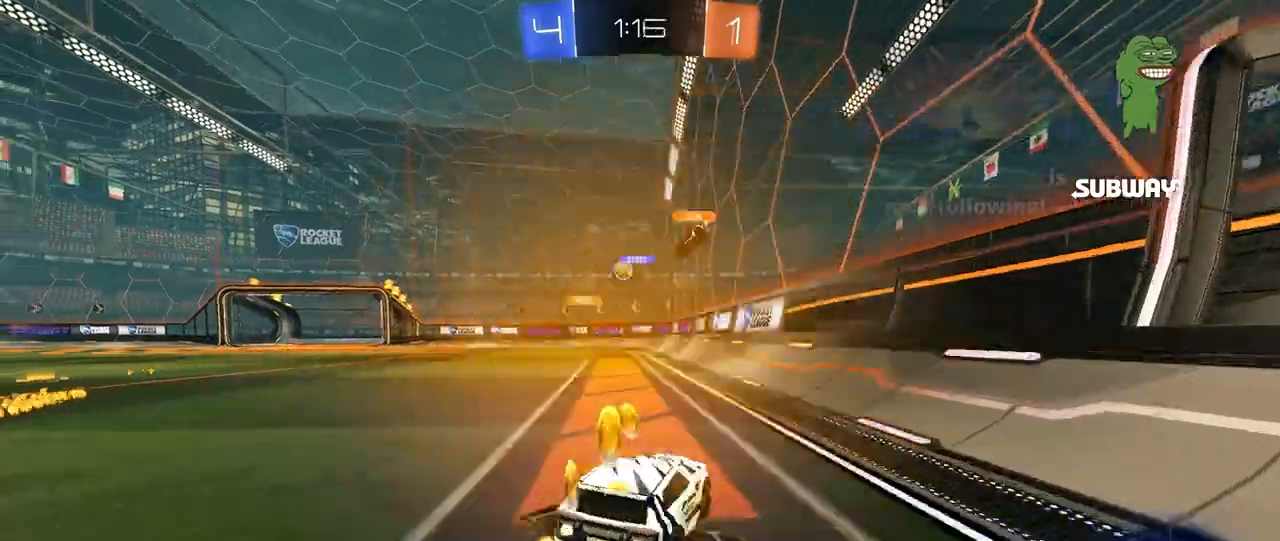
{"keys": ["a", "w"], "mouse": ["left"], "mouse_move": "down-left", "events": [[200, "a", "down"], [320, "shift", "down"], [360, "mouse_left", "down"], [360, "shift", "up"]]}
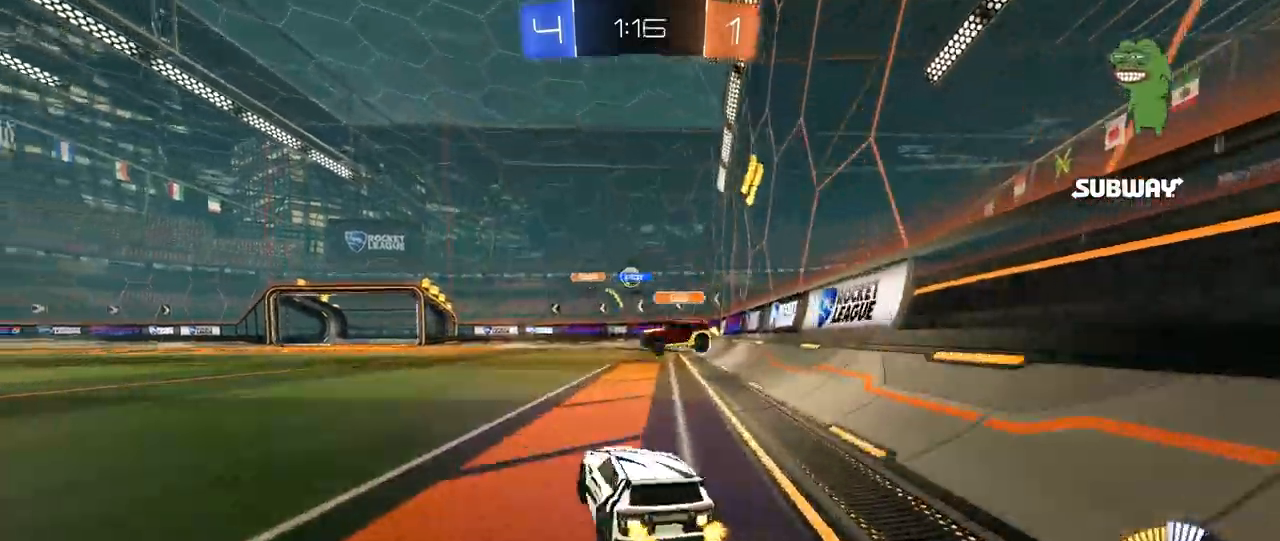
{"keys": ["w"], "mouse": [], "mouse_move": "still", "events": [[40, "a", "up"], [40, "d", "down"], [240, "a", "down"], [240, "d", "up"], [520, "a", "up"], [520, "mouse_left", "up"]]}
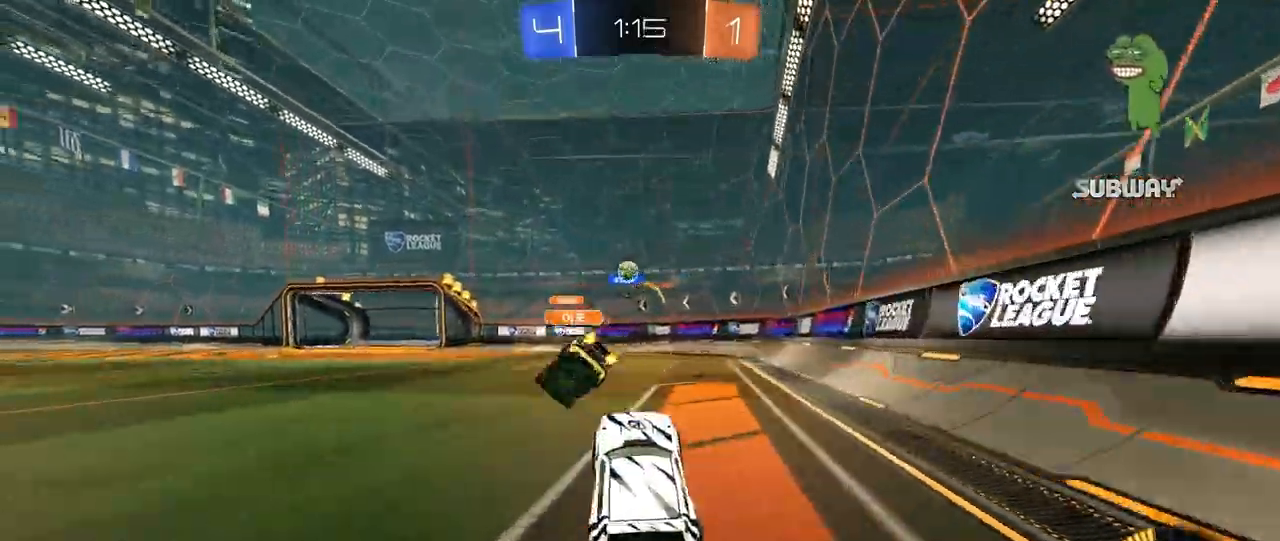
{"keys": ["w"], "mouse": ["left"], "mouse_move": "still", "events": [[80, "a", "down"], [240, "mouse_left", "down"], [400, "a", "up"]]}
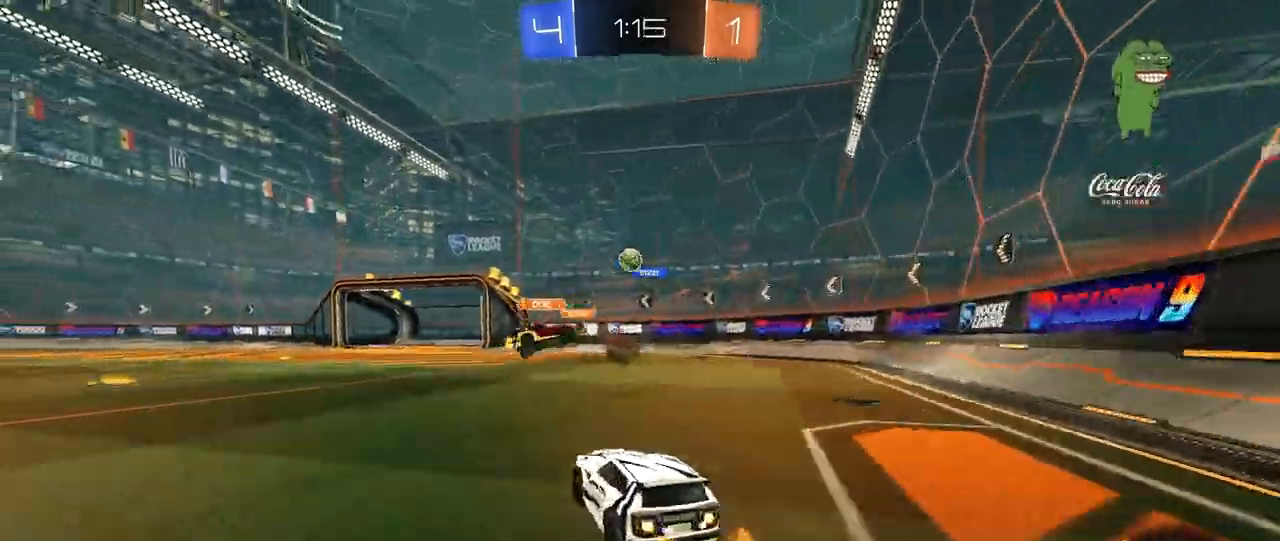
{"keys": ["d", "s"], "mouse": ["left", "right"], "events": [[40, "a", "down"], [160, "a", "up"], [200, "mouse_left", "up"], [320, "mouse_left", "down"], [400, "d", "down"], [440, "mouse_right", "down"], [440, "w", "up"], [480, "s", "down"]]}
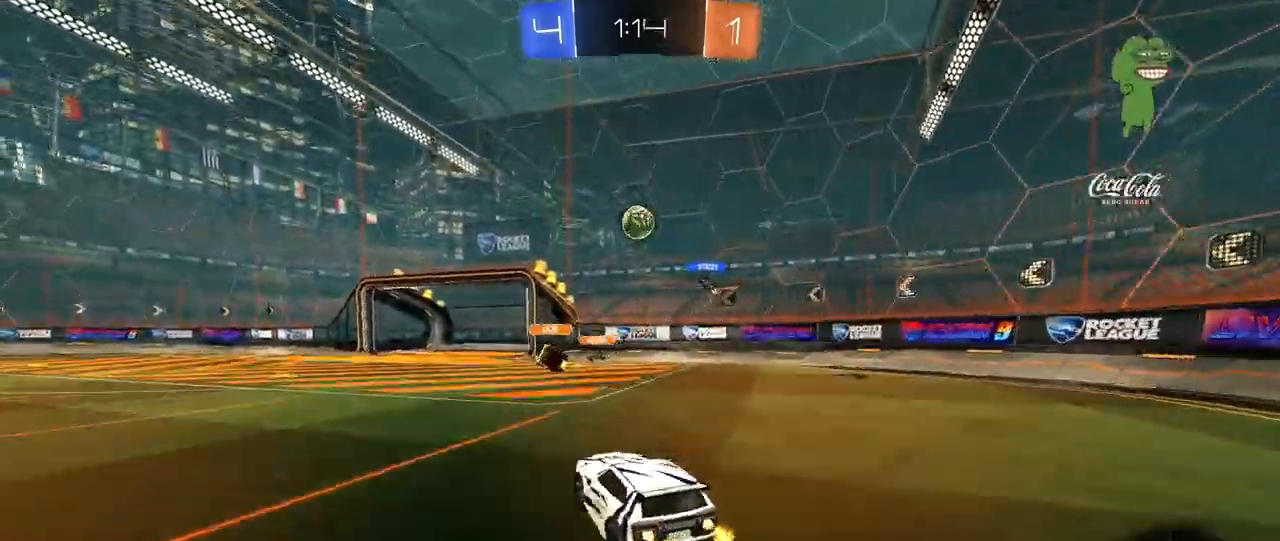
{"keys": [], "mouse": ["left"], "mouse_move": "still"}
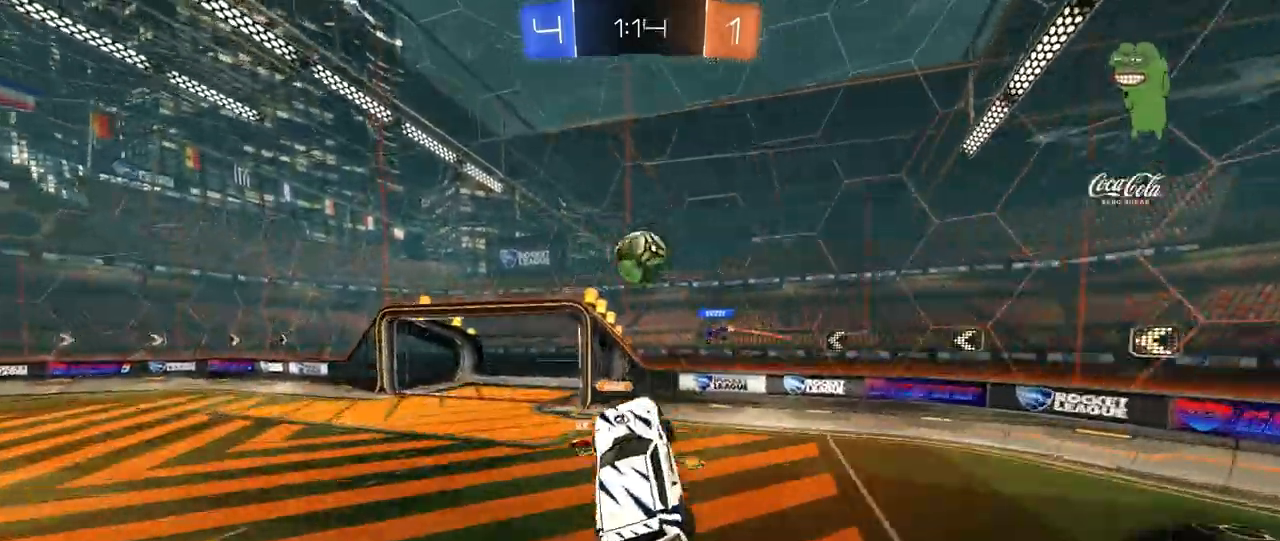
{"keys": ["d", "shift", "w"], "mouse": ["left"], "mouse_move": "still", "events": [[40, "d", "down"], [80, "a", "down"], [80, "w", "down"], [160, "d", "up"], [200, "d", "down"], [320, "a", "up"], [320, "shift", "down"]]}
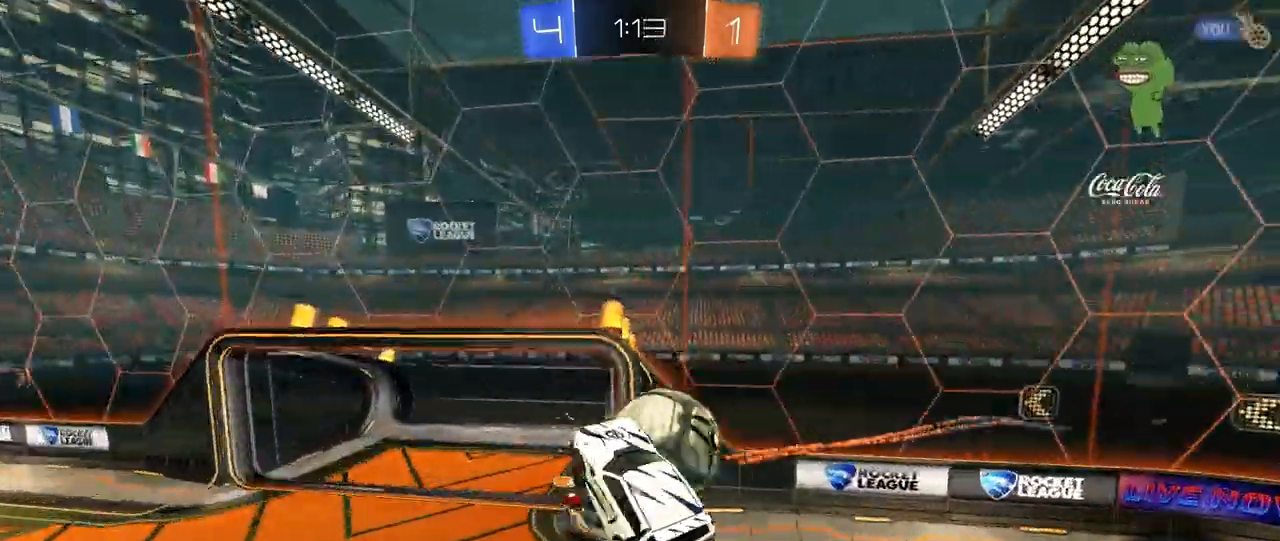
{"keys": ["d", "shift"], "mouse": [], "mouse_move": "still", "events": [[80, "mouse_left", "up"], [80, "w", "up"], [120, "shift", "up"], [240, "s", "down"], [440, "shift", "down"], [480, "s", "up"]]}
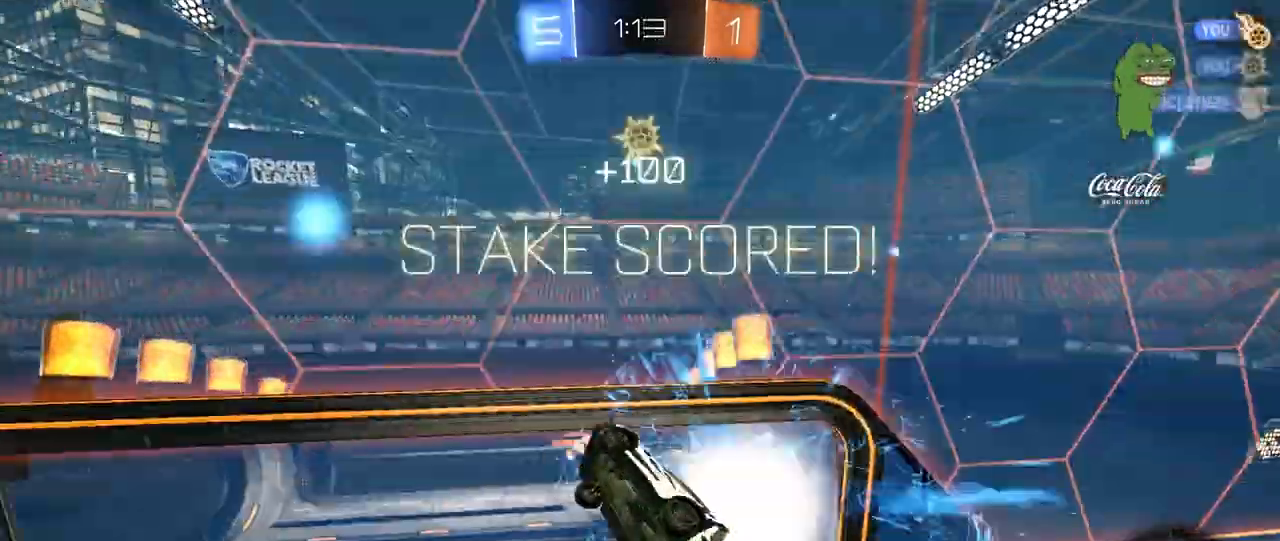
{"keys": ["d", "shift", "space", "w"], "mouse": [], "mouse_move": "still", "events": [[120, "w", "down"], [520, "space", "down"]]}
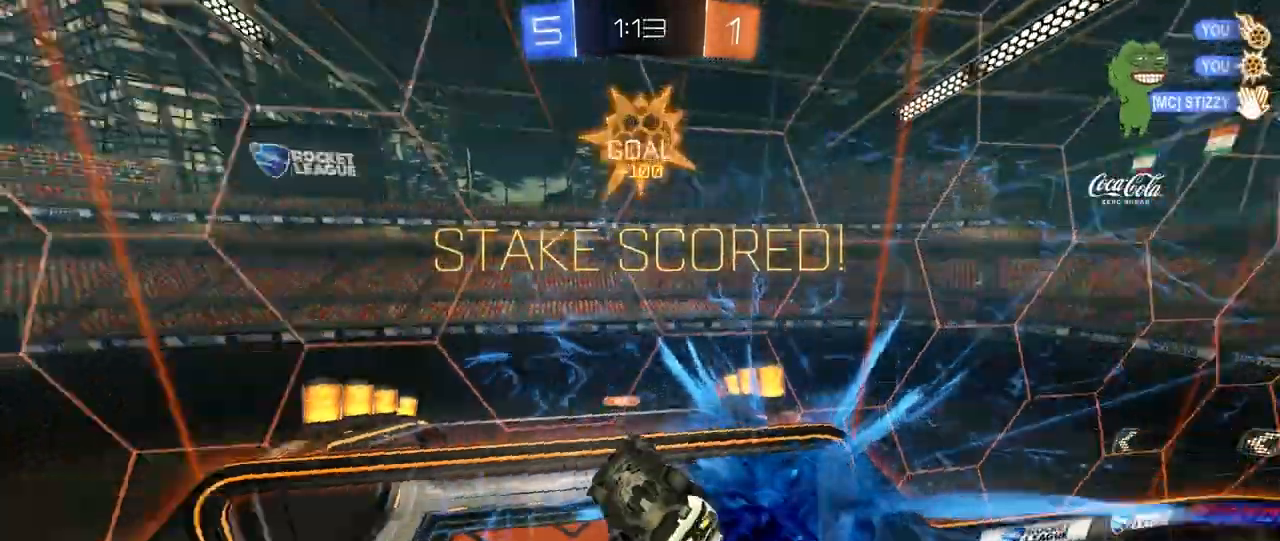
{"keys": ["d"], "mouse": [], "mouse_move": "still", "events": [[40, "shift", "up"], [160, "space", "up"], [160, "w", "up"]]}
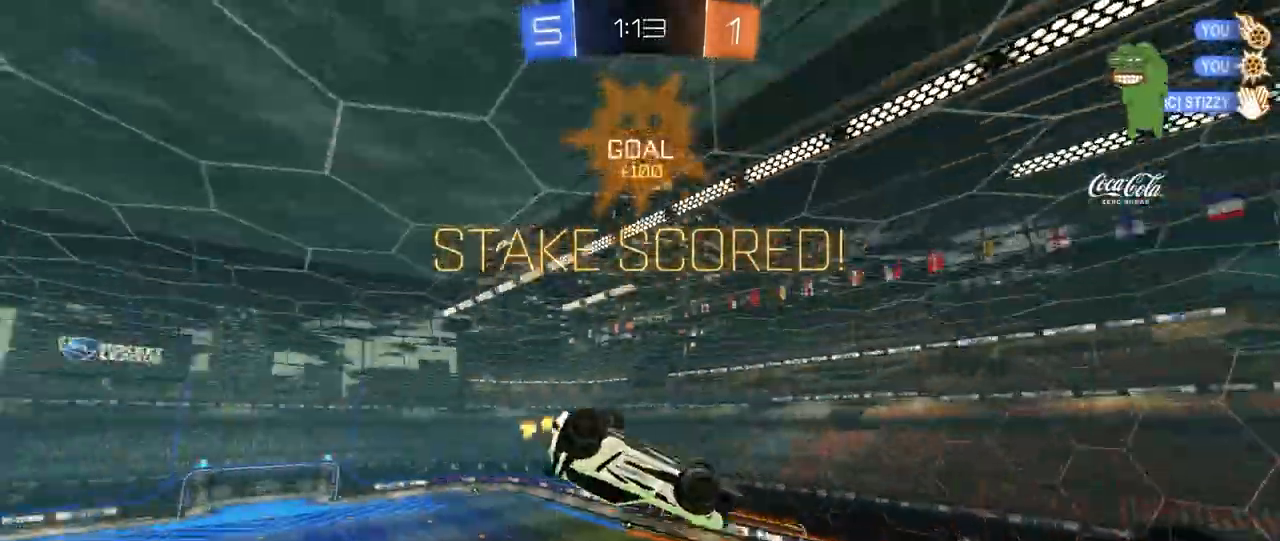
{"keys": ["shift"], "mouse": ["left"], "mouse_move": "still", "events": [[40, "d", "up"], [320, "a", "down"], [320, "mouse_left", "down"], [400, "shift", "down"], [520, "a", "up"]]}
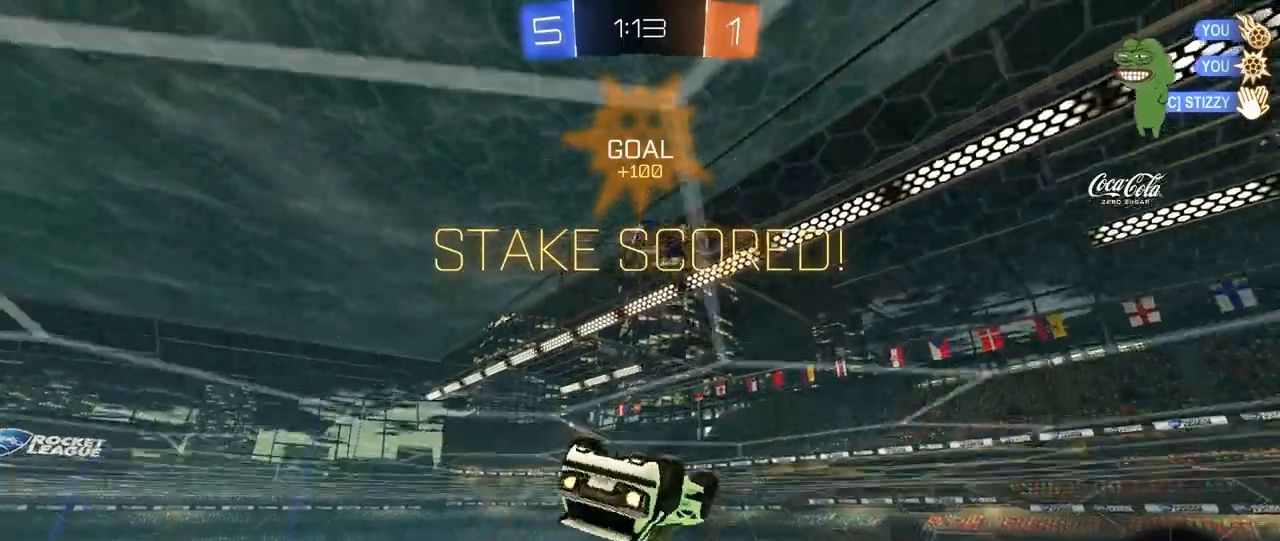
{"keys": ["shift", "w"], "mouse": [], "mouse_move": "still", "events": [[120, "mouse_right", "down"], [200, "d", "down"], [240, "d", "up"], [280, "mouse_left", "up"], [280, "mouse_right", "up"], [480, "w", "down"]]}
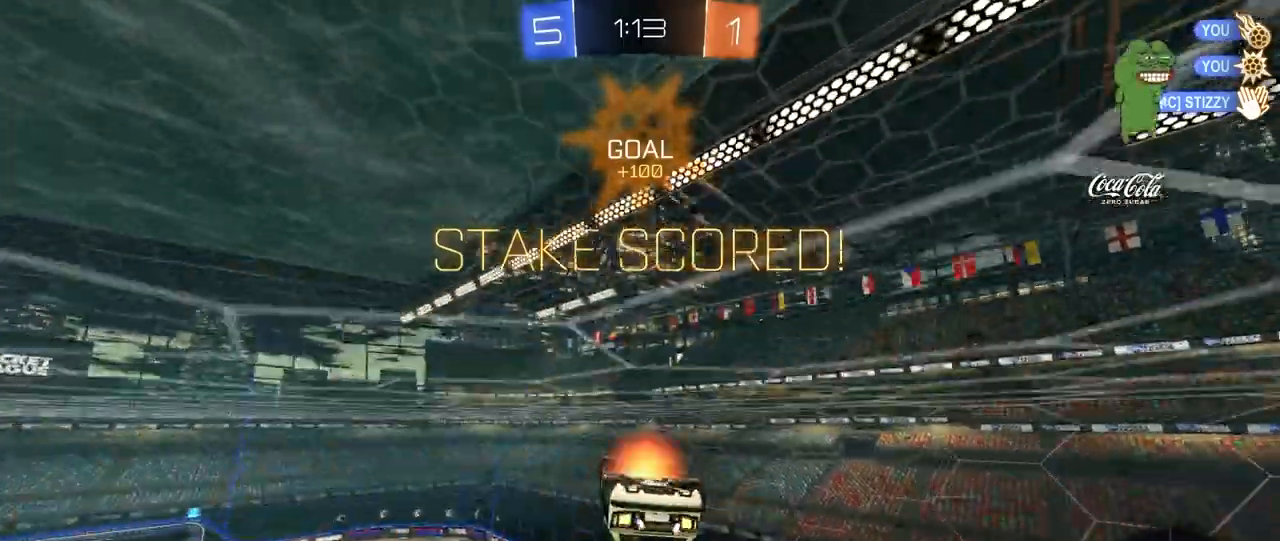
{"keys": ["d"], "mouse": [], "mouse_move": "still", "events": [[40, "mouse_right", "down"], [200, "mouse_right", "up"], [240, "w", "up"], [320, "a", "down"], [480, "a", "up"], [480, "shift", "up"], [520, "d", "down"]]}
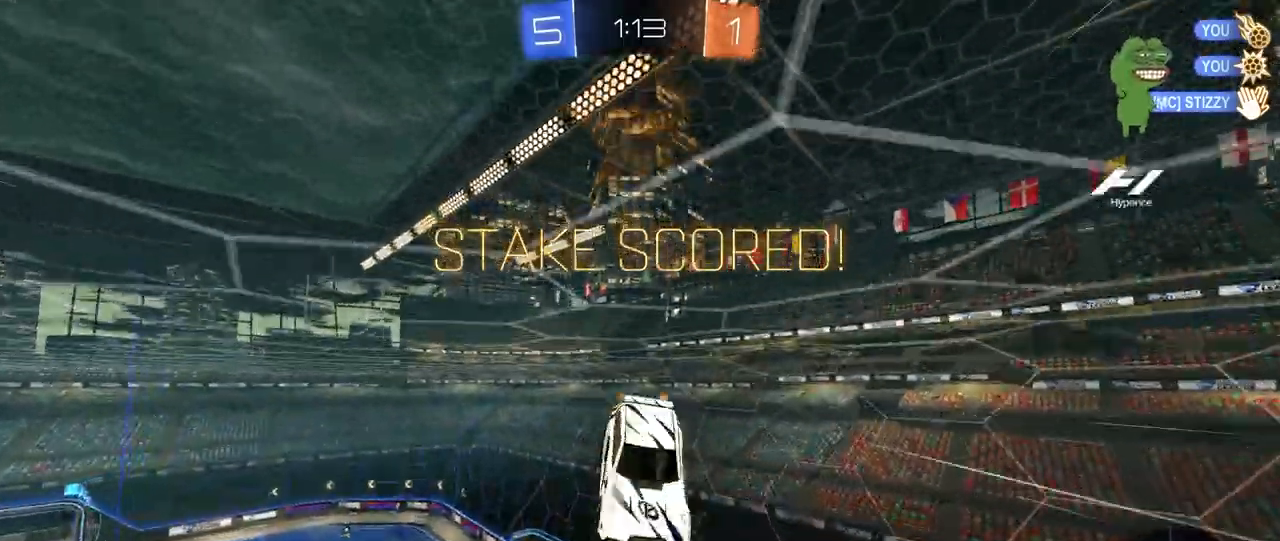
{"keys": ["s"], "mouse": ["left"], "mouse_move": "still", "events": [[240, "tab", "down"], [320, "d", "up"], [320, "mouse_left", "down"], [320, "tab", "up"], [440, "s", "down"]]}
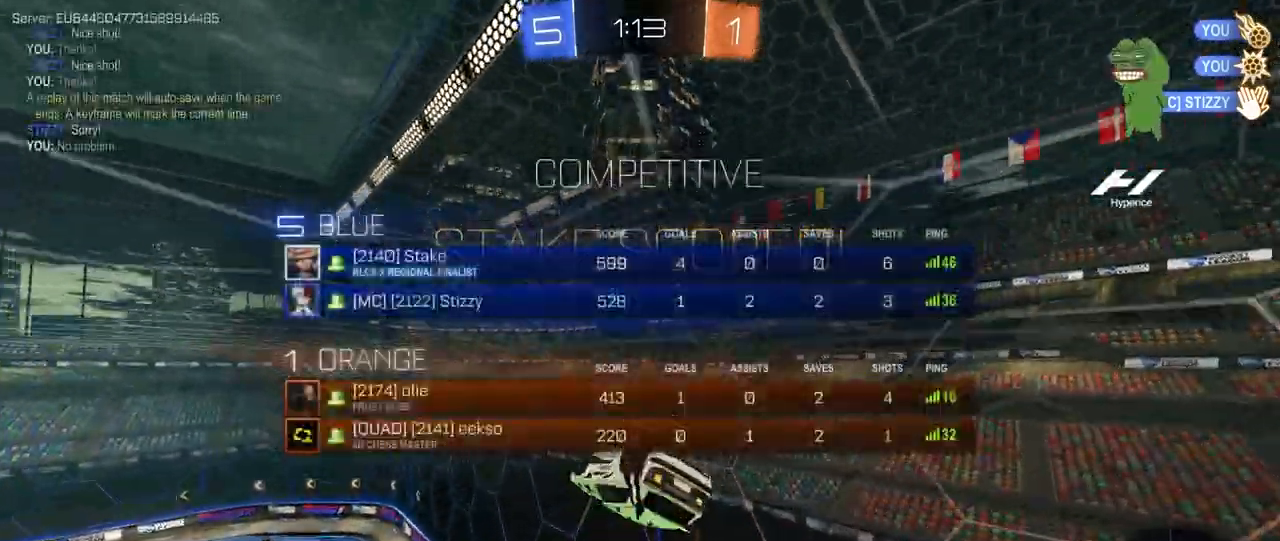
{"keys": ["tab"], "mouse": [], "mouse_move": "still", "events": [[40, "d", "down"], [40, "shift", "down"], [120, "s", "up"], [160, "d", "up"], [240, "shift", "up"], [280, "mouse_left", "up"], [400, "tab", "down"]]}
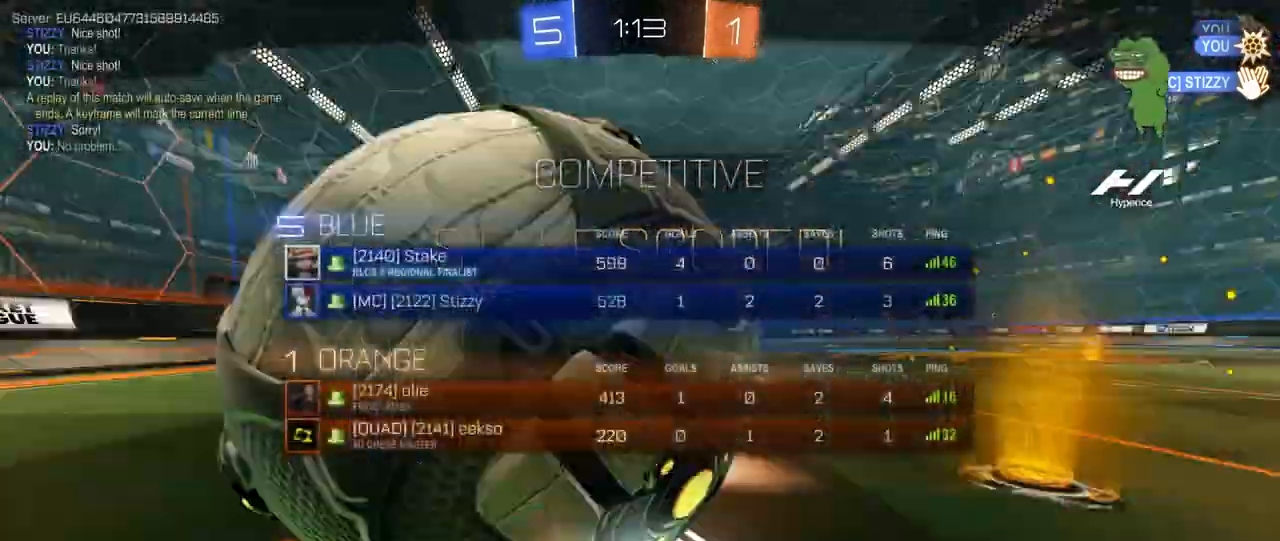
{"keys": [], "mouse": [], "mouse_move": "still", "events": [[80, "mouse_right", "down"], [240, "mouse_right", "up"], [320, "mouse_right", "down"], [400, "tab", "up"], [440, "mouse_right", "up"]]}